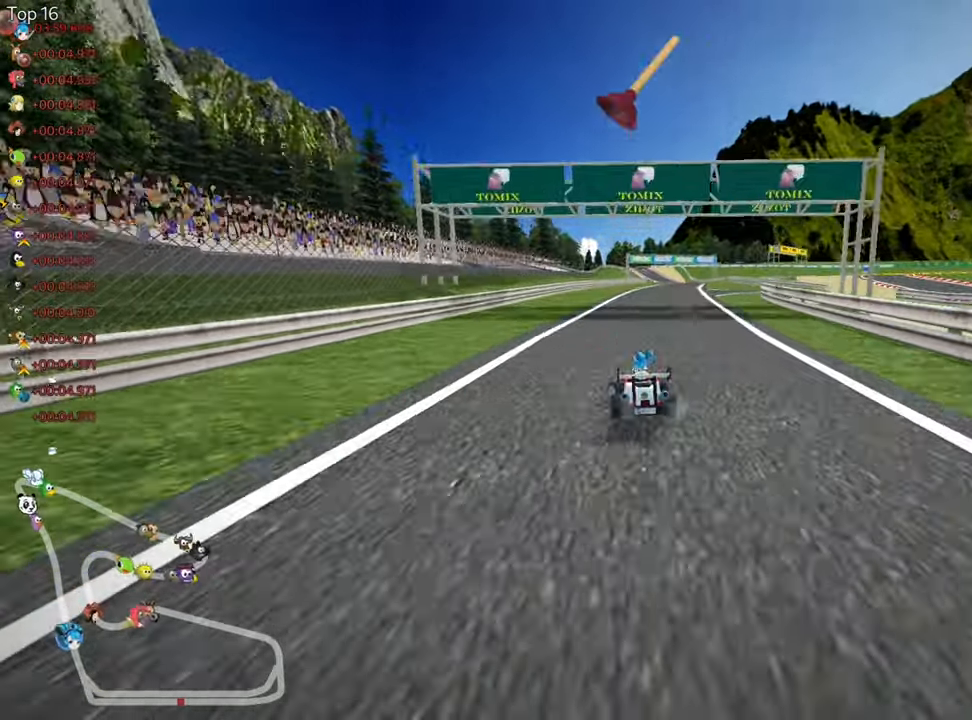
Gameplay with keyboard; each line is a JSON object with the keys held at the frame after it. "events" lists presses ("down") and releases ("up") of "down", "fire", "flag", "left", "look", "nitro", "right", "skid" and "up" between this image and that frame as [ms after this image, input, new state], when the widget could be followed in between. No other keys are recorded. Mouse input is not recorded. Key names are as the overlay labels them; some are game actions (e.g. jump) rather than physical keys.
{"keys": ["left", "skid", "up"], "events": [[16, "right", "down"], [16, "skid", "down"], [150, "left", "down"], [150, "right", "up"], [333, "fire", "down"], [450, "fire", "up"]]}
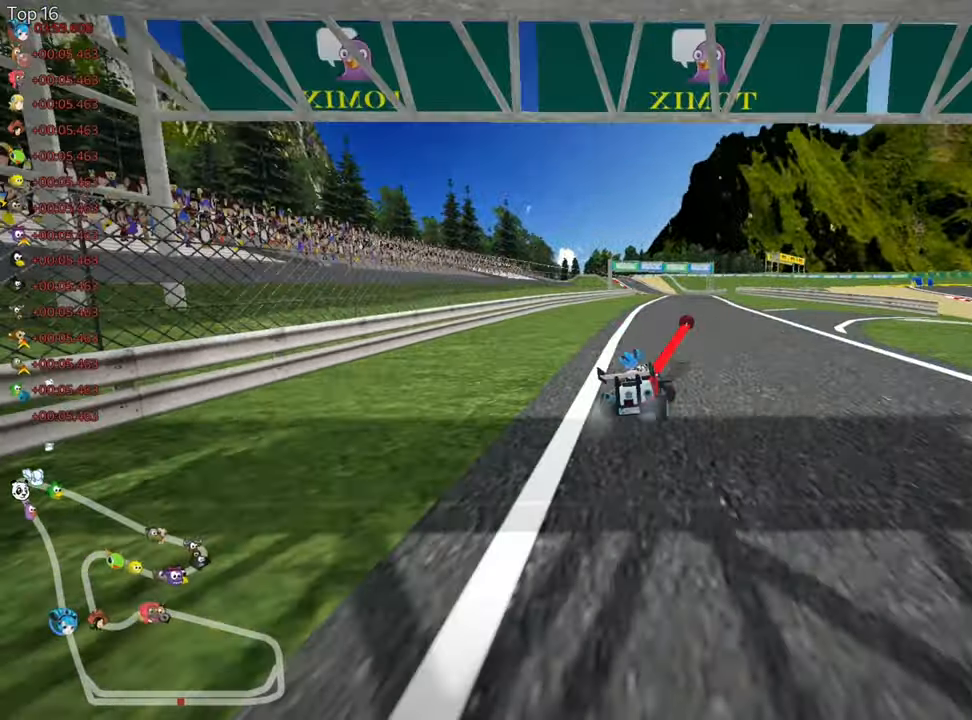
{"keys": ["left", "skid", "up"], "events": []}
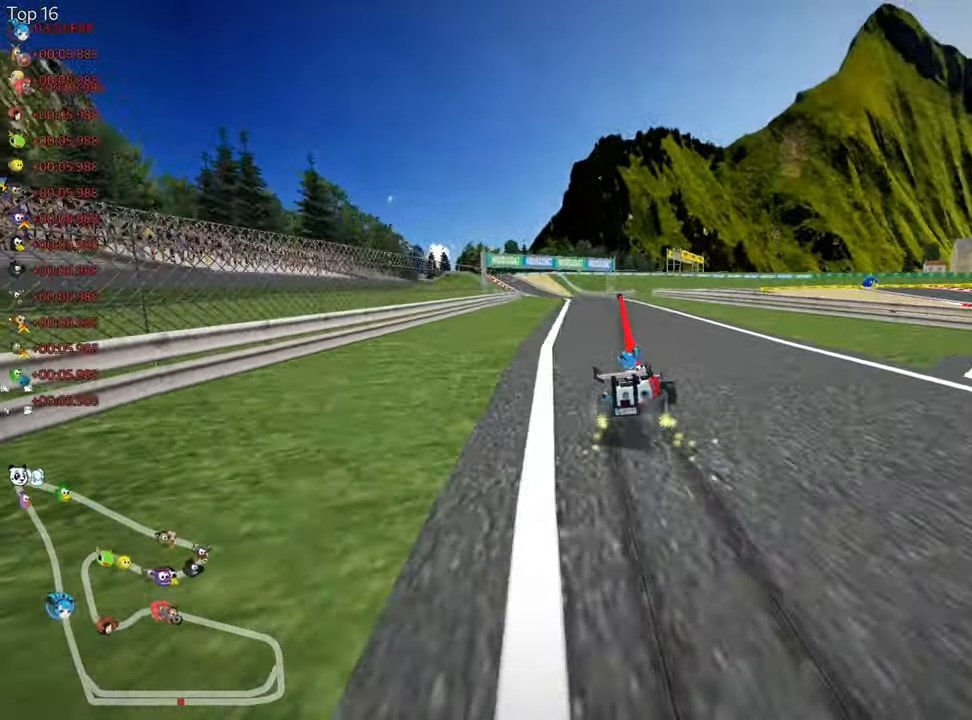
{"keys": ["left", "nitro", "up"], "events": [[316, "skid", "up"], [350, "nitro", "down"]]}
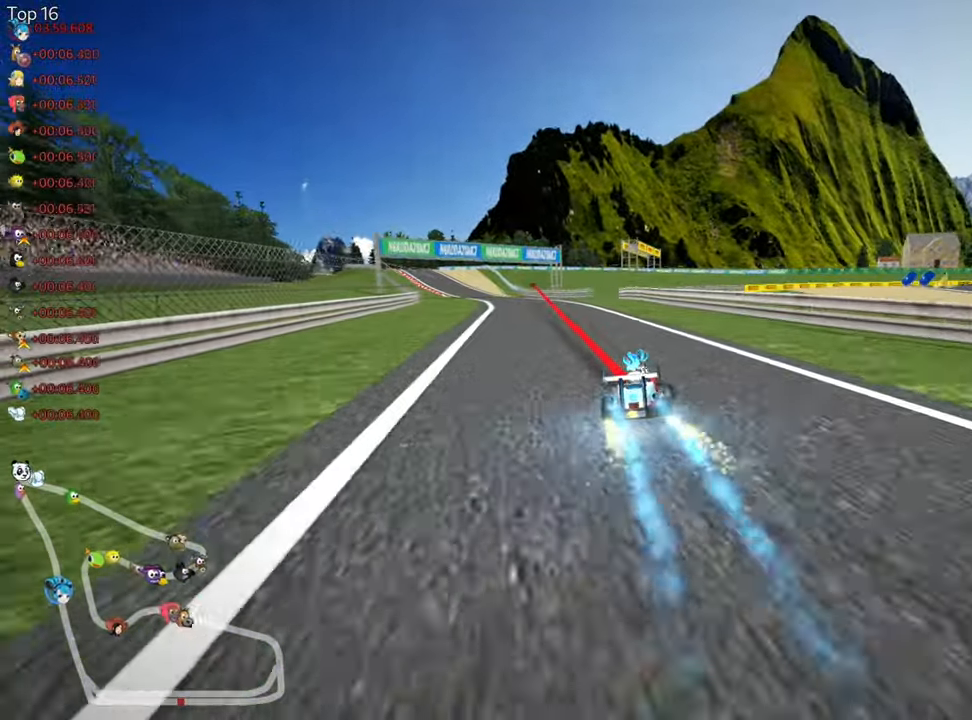
{"keys": ["up"], "events": [[133, "nitro", "up"], [333, "left", "up"]]}
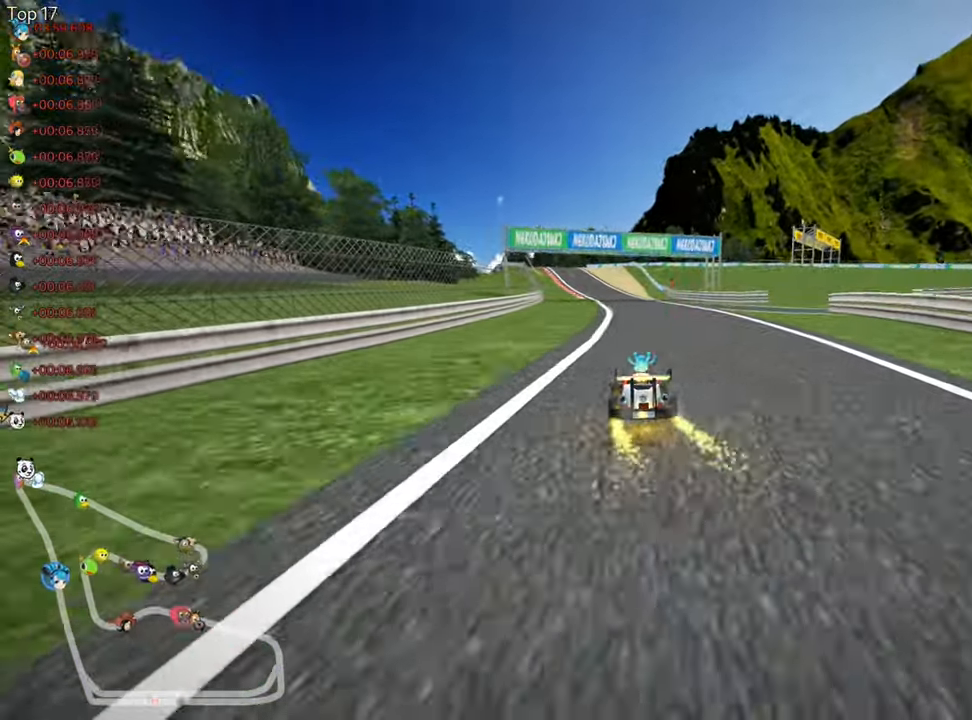
{"keys": ["left", "up"], "events": [[483, "left", "down"]]}
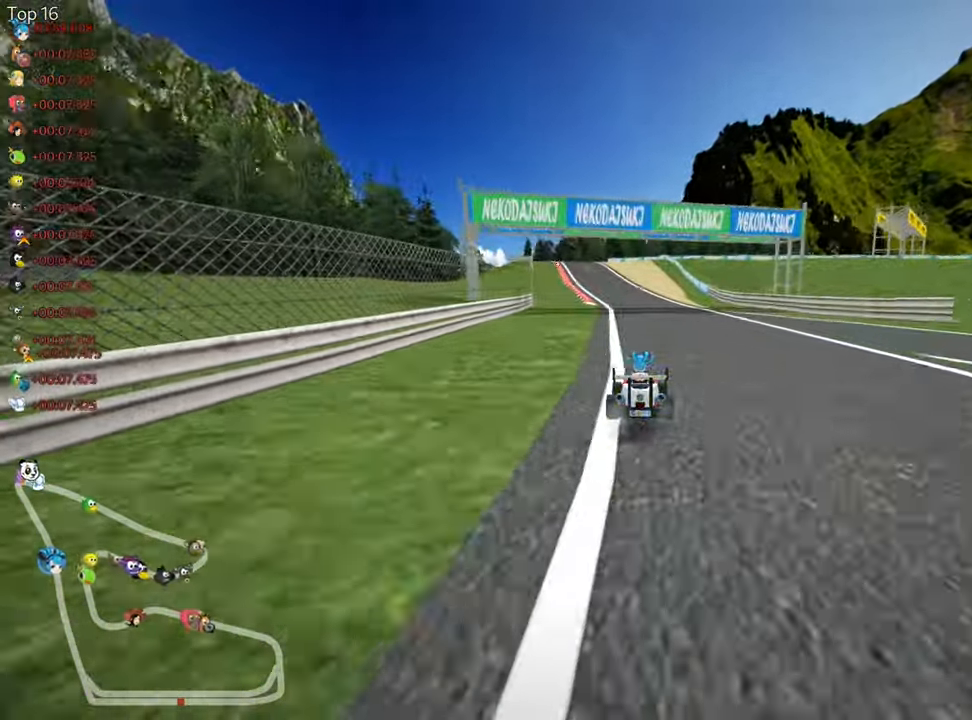
{"keys": ["up"], "events": [[116, "left", "up"]]}
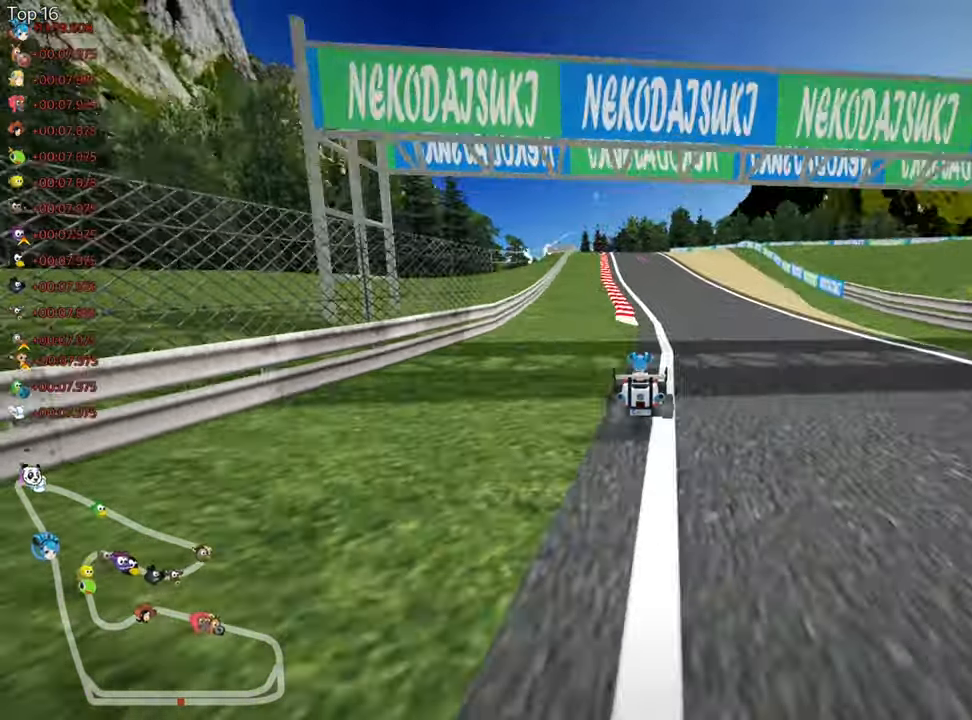
{"keys": ["left", "up"], "events": [[33, "right", "down"], [216, "right", "up"], [500, "left", "down"]]}
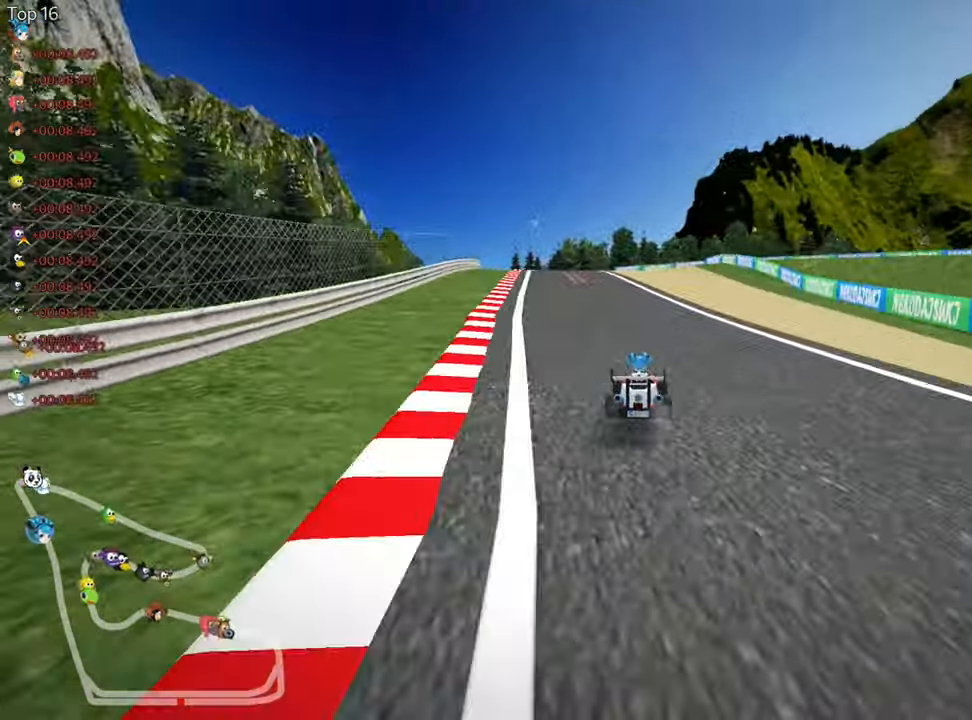
{"keys": ["left", "up"], "events": []}
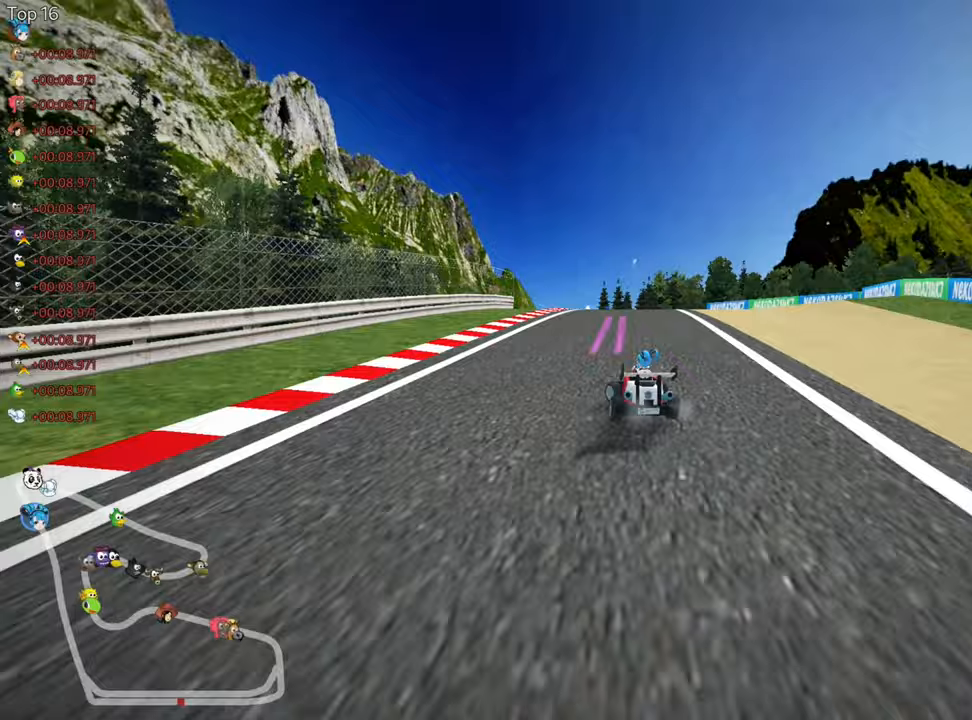
{"keys": ["right", "skid"], "events": [[17, "left", "up"], [67, "up", "up"], [133, "skid", "down"], [150, "right", "down"]]}
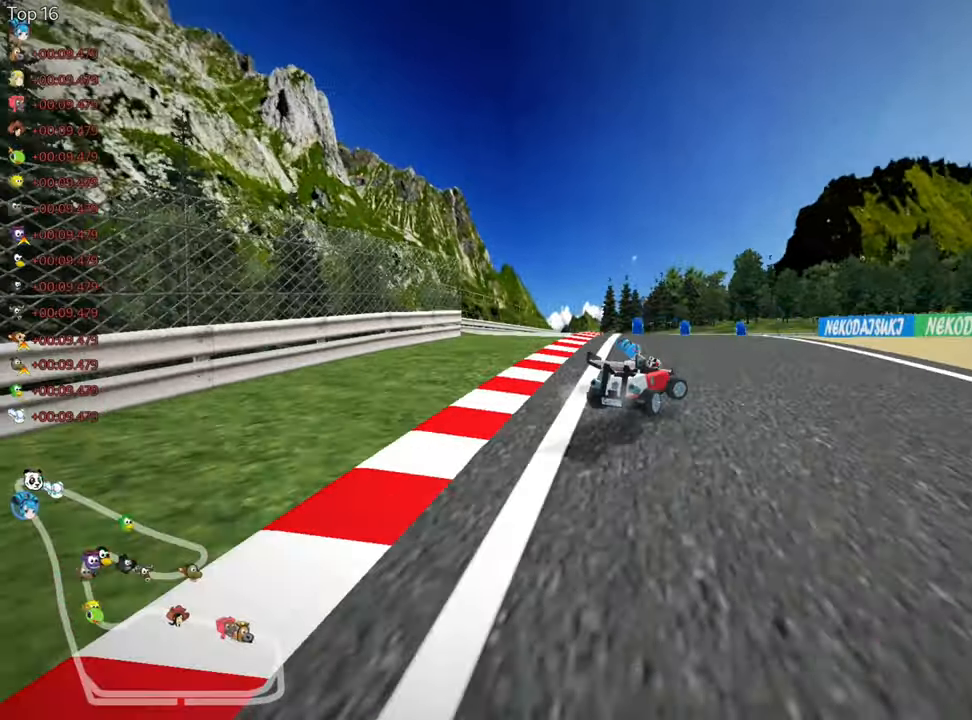
{"keys": ["right", "skid", "up"], "events": [[483, "up", "down"]]}
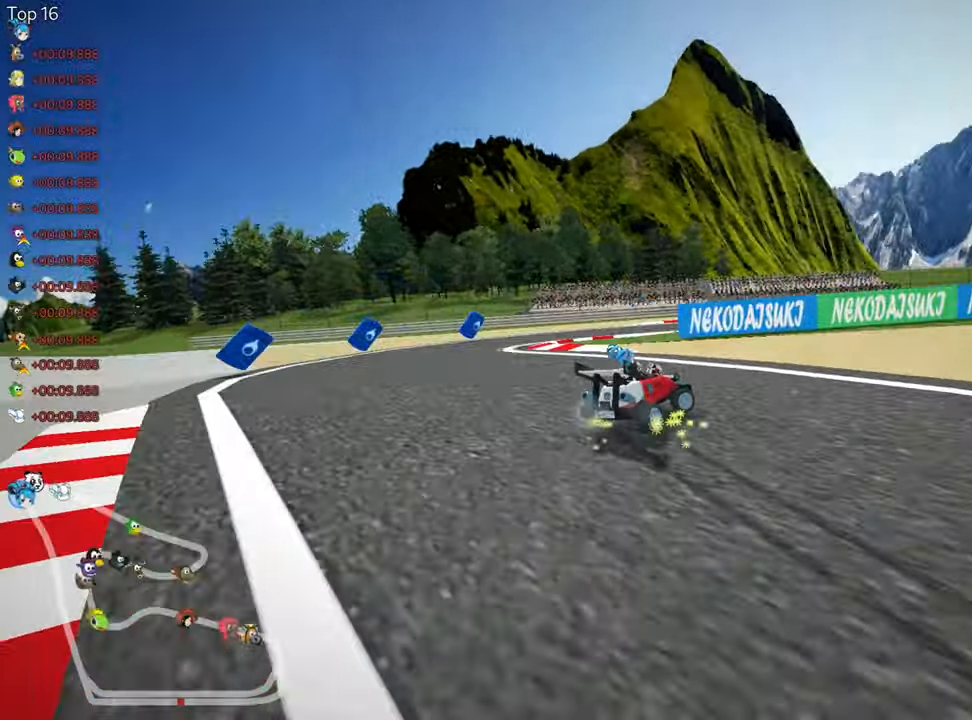
{"keys": ["right", "up"], "events": [[33, "skid", "up"], [267, "nitro", "down"], [500, "nitro", "up"]]}
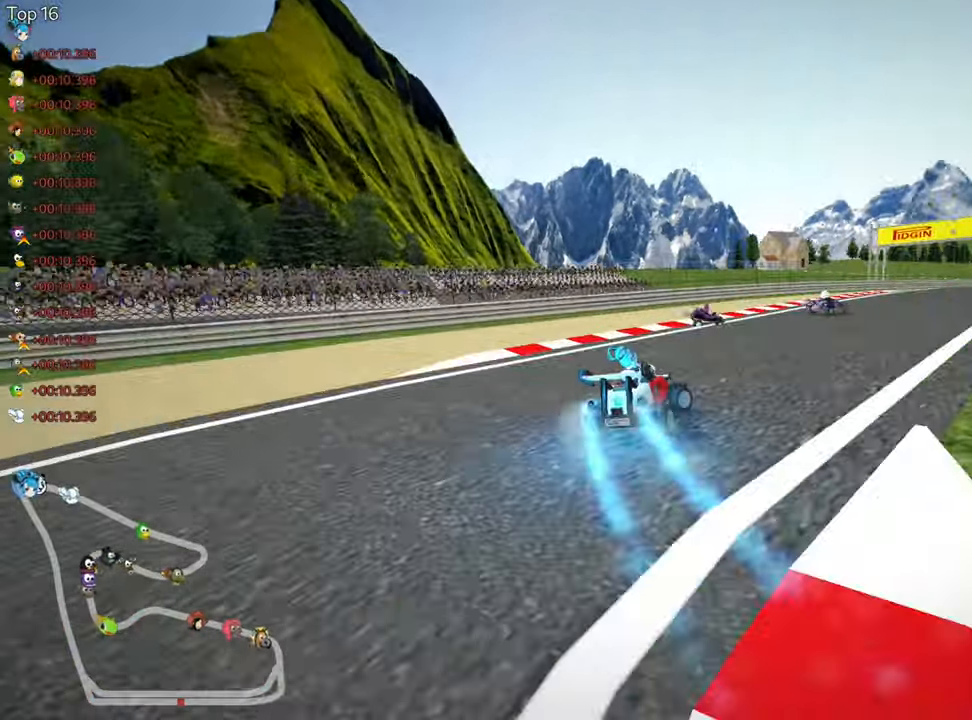
{"keys": ["right", "up"], "events": []}
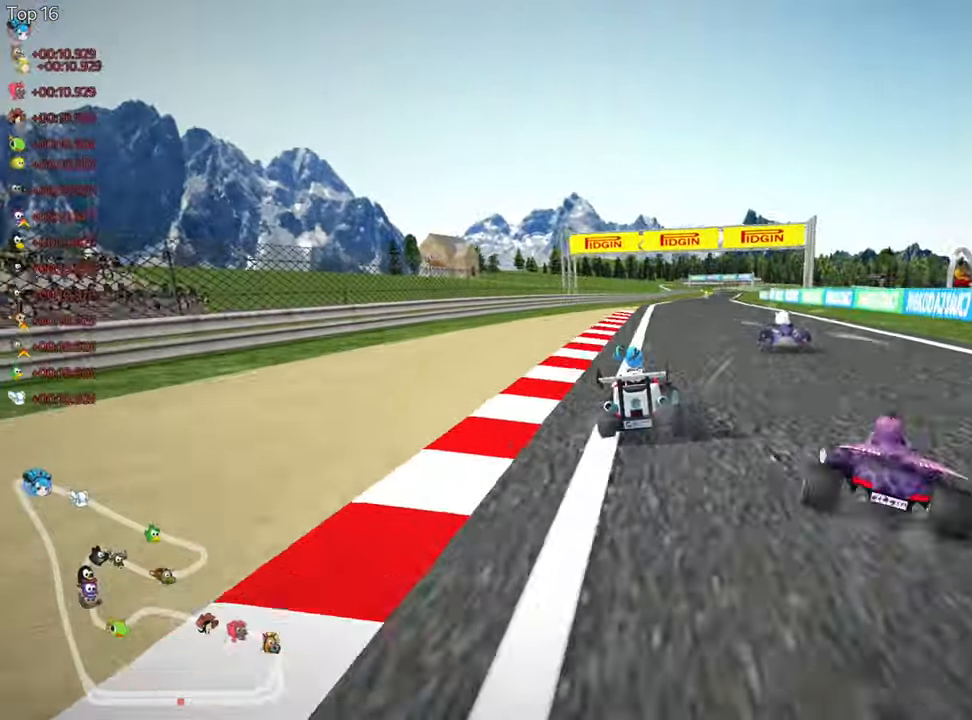
{"keys": ["up"], "events": [[183, "right", "up"], [233, "skid", "down"], [267, "left", "down"], [367, "left", "up"], [367, "skid", "up"]]}
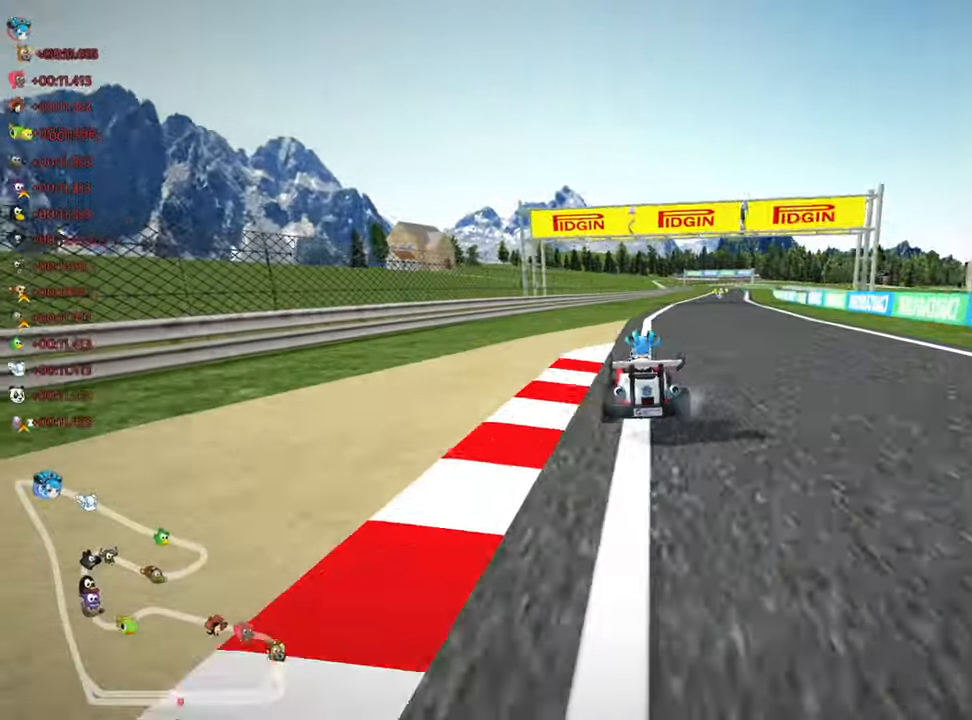
{"keys": ["nitro", "right", "up"], "events": [[83, "right", "down"], [83, "skid", "down"], [283, "skid", "up"], [367, "nitro", "down"]]}
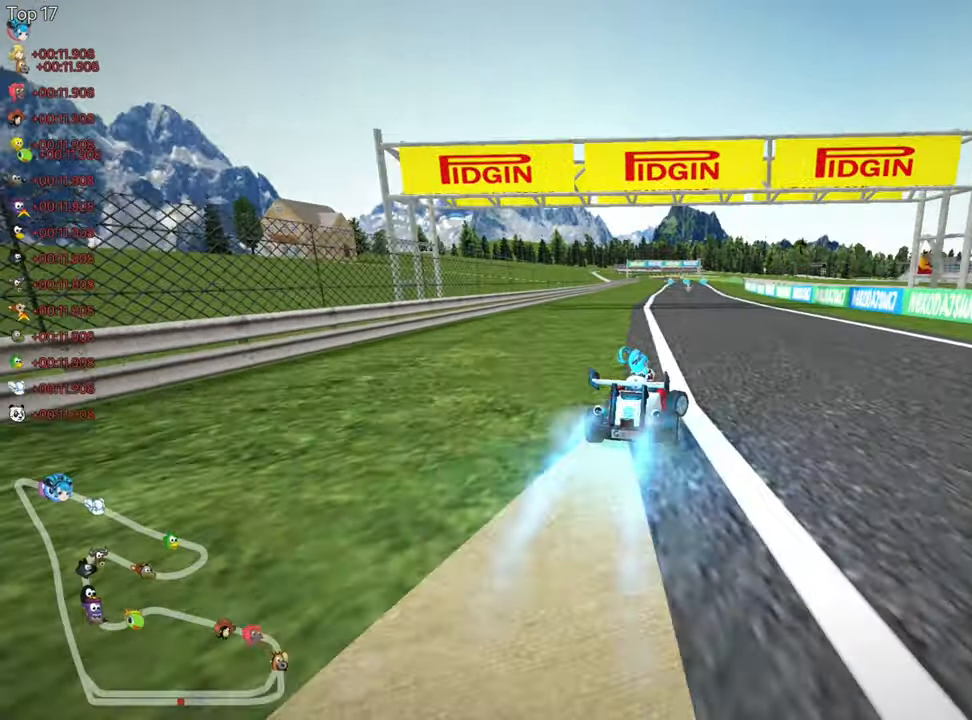
{"keys": ["right", "skid", "up"], "events": [[17, "nitro", "up"], [133, "right", "up"], [167, "left", "down"], [183, "skid", "down"], [383, "left", "up"], [383, "right", "down"]]}
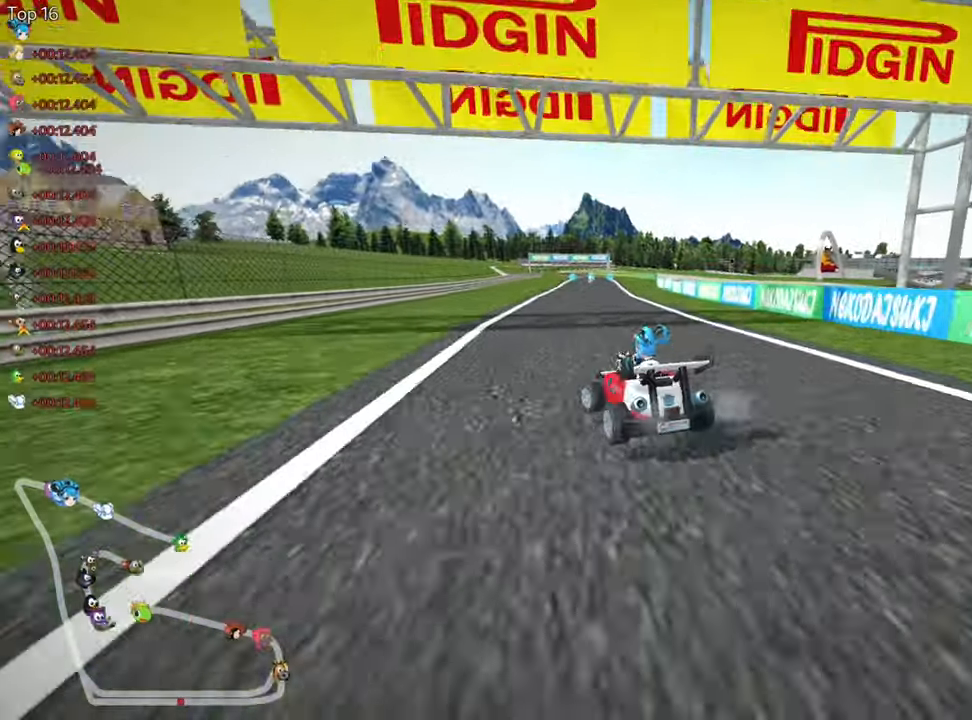
{"keys": ["right", "skid", "up"], "events": []}
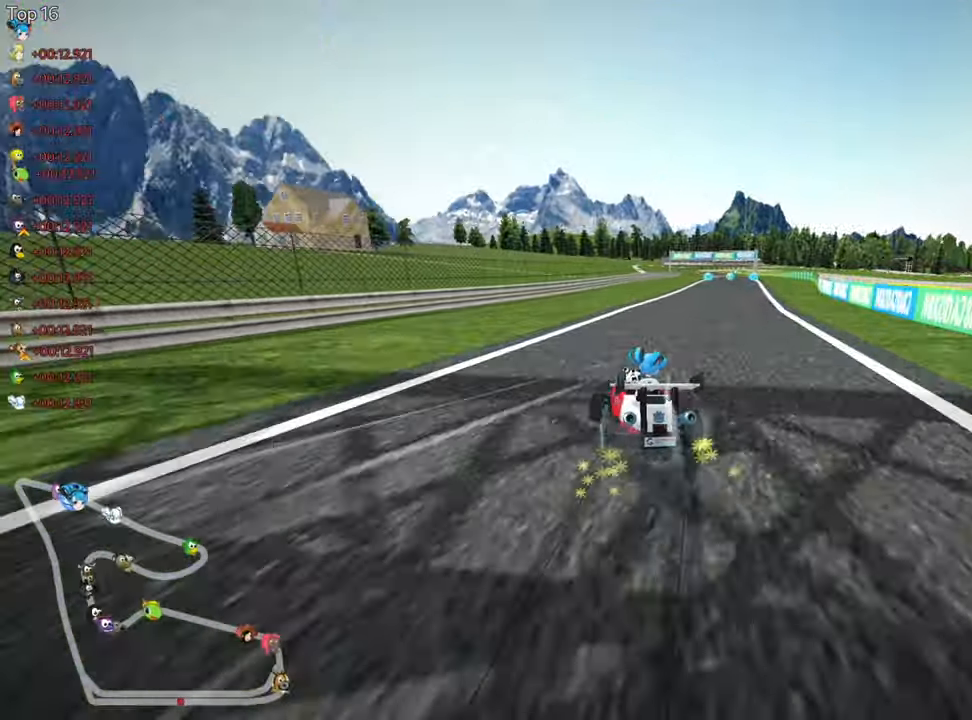
{"keys": ["nitro", "right", "up"], "events": [[267, "skid", "up"], [283, "nitro", "down"]]}
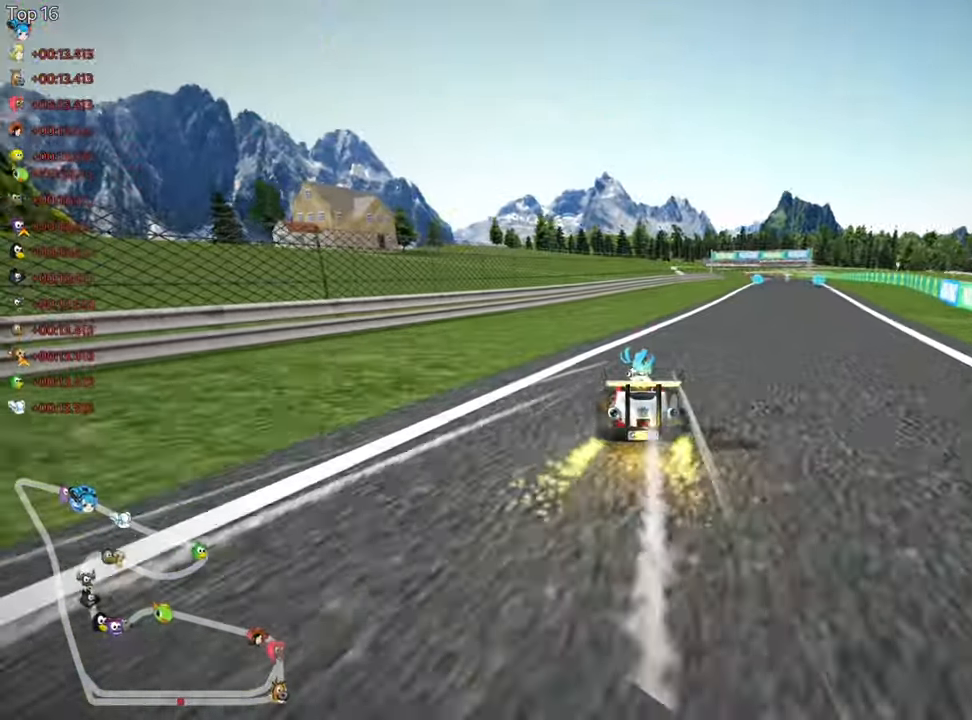
{"keys": ["up"], "events": [[133, "nitro", "up"], [167, "right", "up"]]}
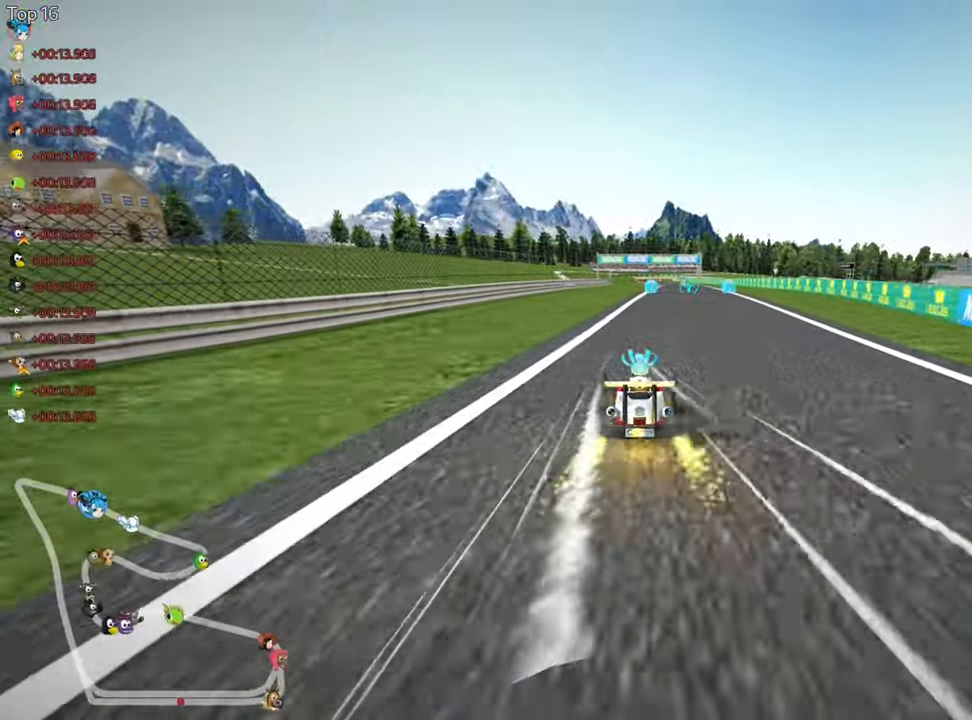
{"keys": ["up"], "events": [[33, "right", "down"], [184, "right", "up"]]}
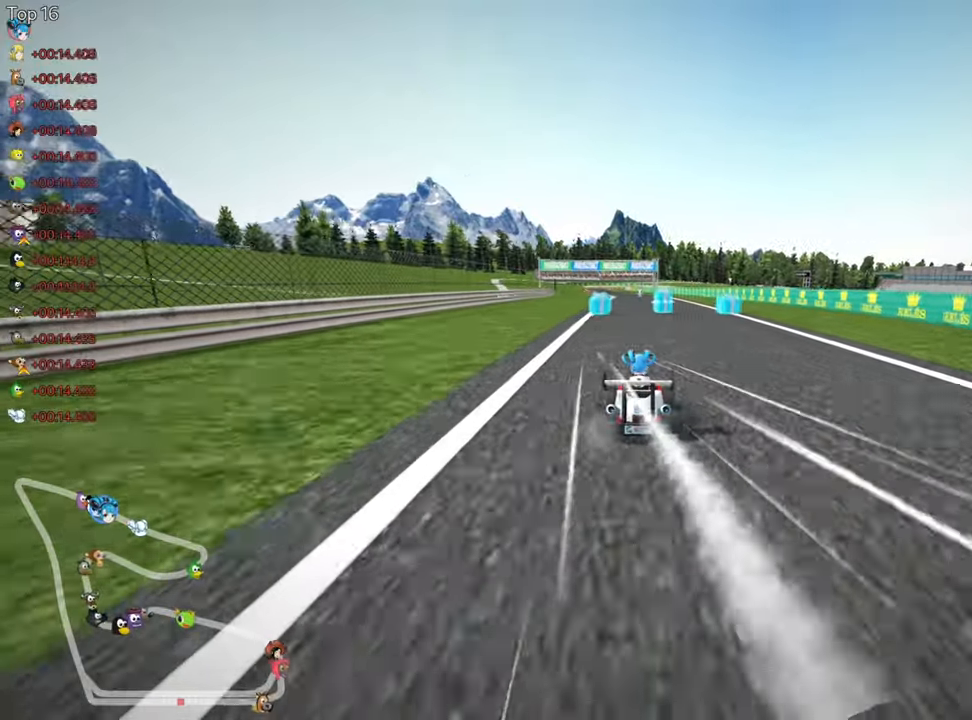
{"keys": ["left", "skid", "up"], "events": [[134, "right", "down"], [367, "right", "up"], [400, "left", "down"], [400, "skid", "down"]]}
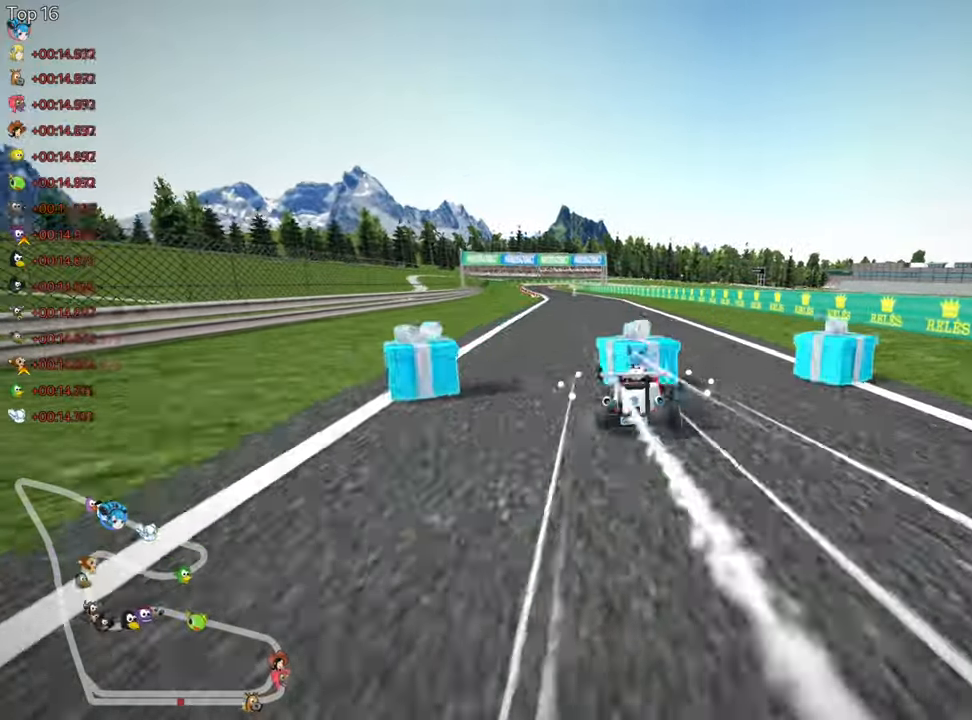
{"keys": ["right", "skid", "up"], "events": [[50, "right", "down"], [67, "left", "up"]]}
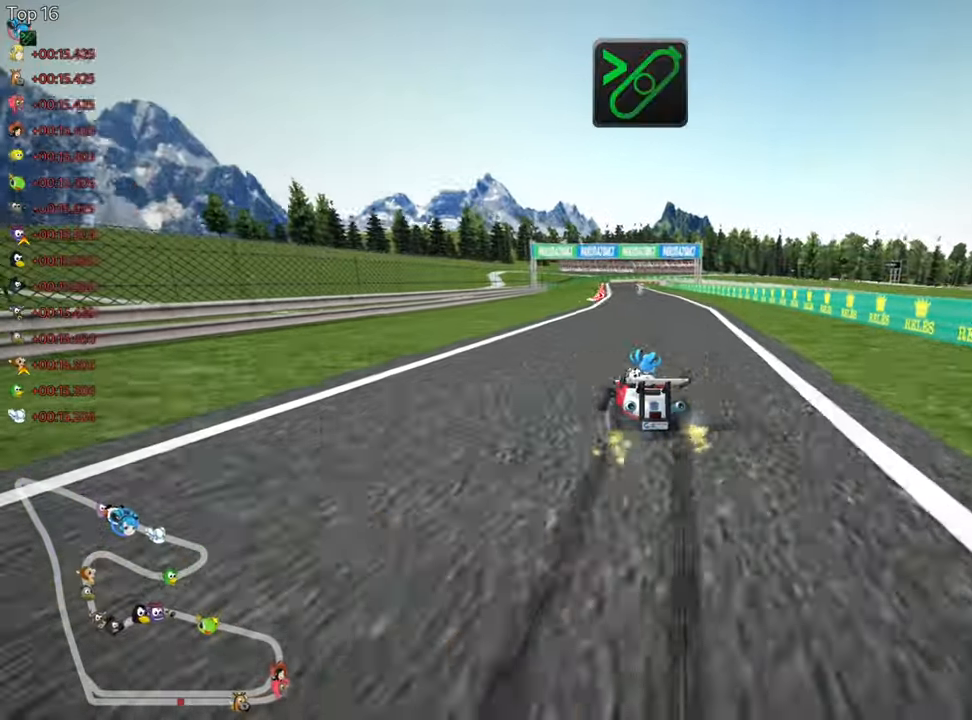
{"keys": ["right", "skid", "up"], "events": [[100, "fire", "down"], [217, "fire", "up"]]}
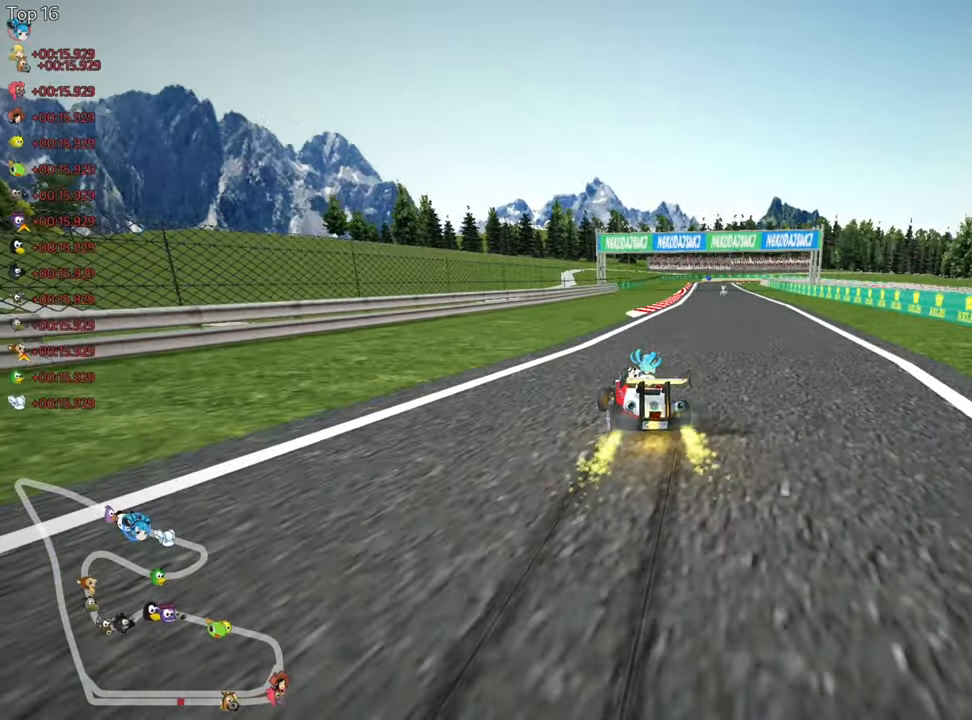
{"keys": ["up"], "events": [[50, "skid", "up"], [200, "nitro", "down"], [400, "nitro", "up"], [417, "right", "up"]]}
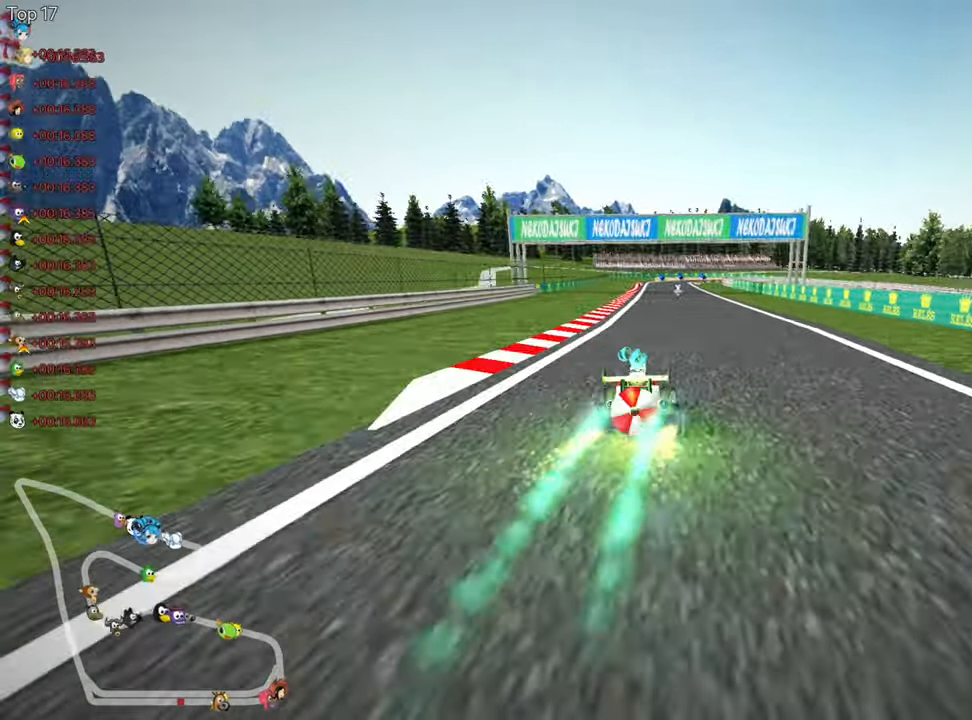
{"keys": ["up"], "events": [[234, "right", "down"], [350, "right", "up"]]}
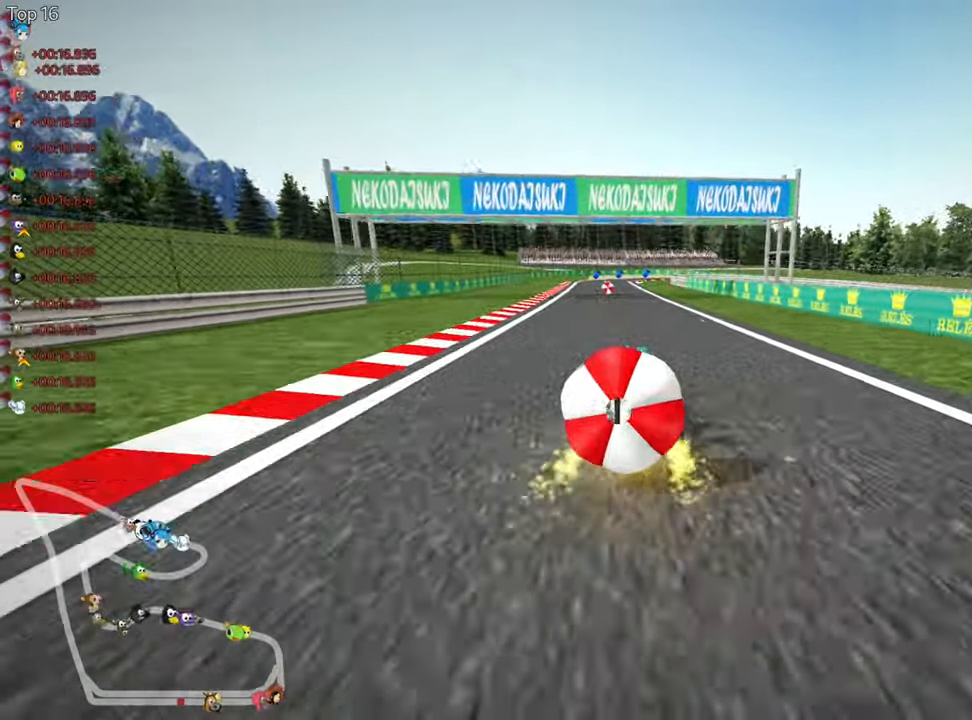
{"keys": ["down"], "events": [[150, "up", "up"], [234, "down", "down"]]}
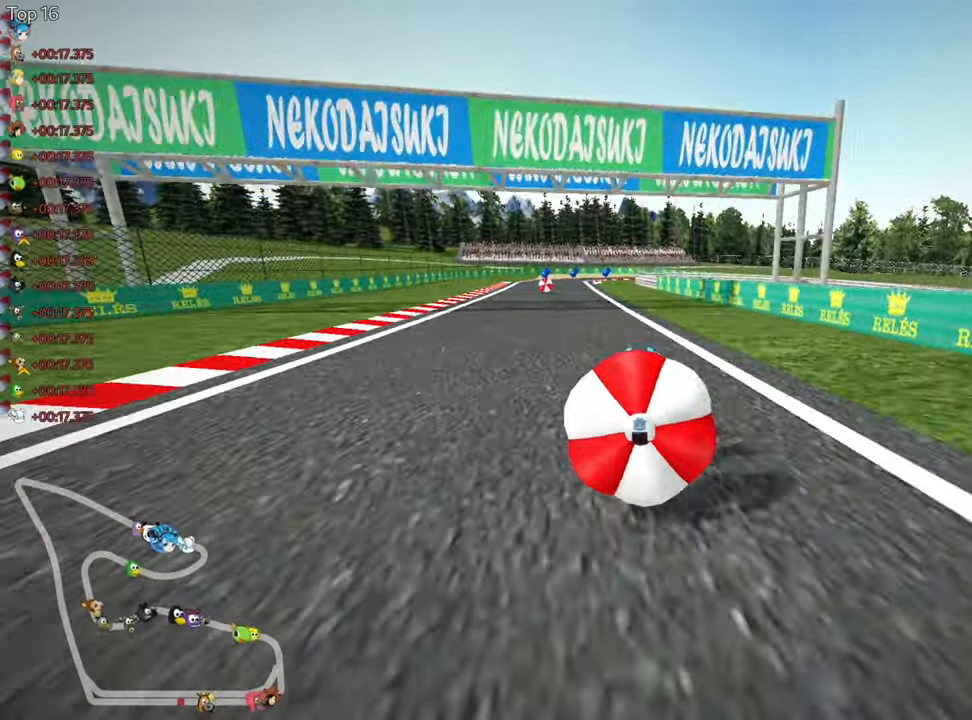
{"keys": ["left", "up"], "events": [[400, "down", "up"], [417, "left", "down"], [500, "up", "down"]]}
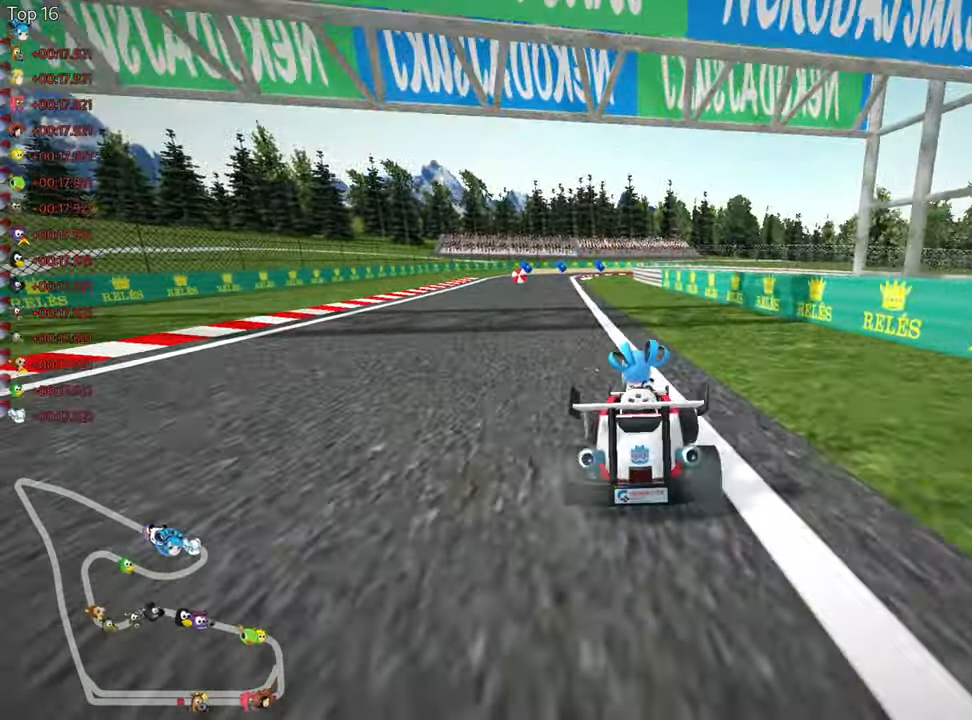
{"keys": ["left", "up"], "events": [[167, "nitro", "down"], [184, "left", "up"], [367, "left", "down"], [384, "nitro", "up"]]}
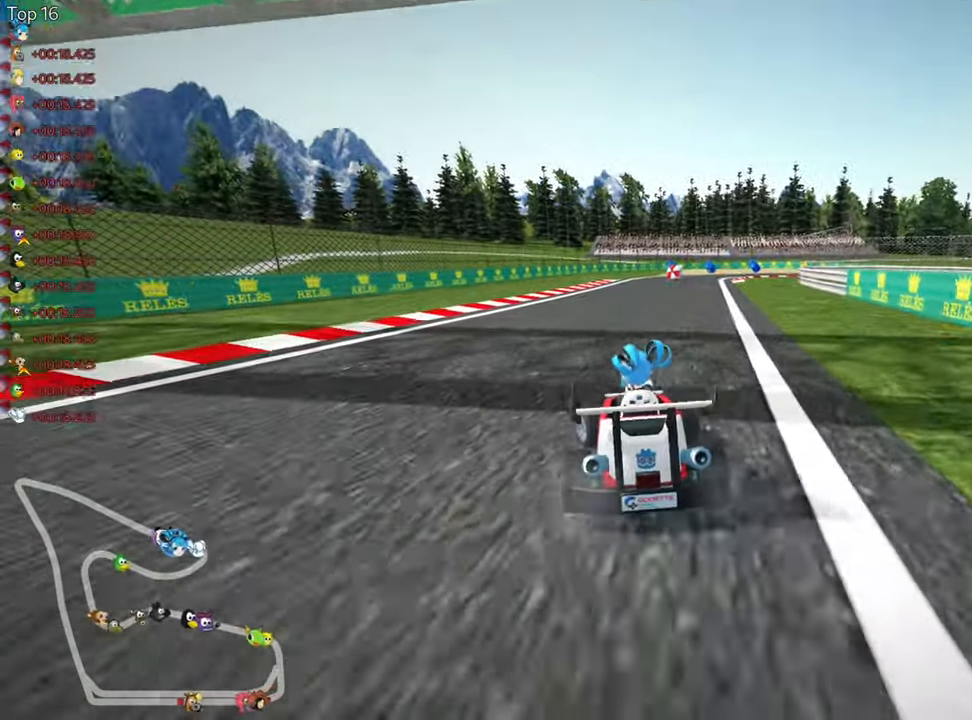
{"keys": ["left", "skid", "up"], "events": [[167, "left", "up"], [234, "skid", "down"], [267, "right", "down"], [467, "left", "down"], [467, "right", "up"]]}
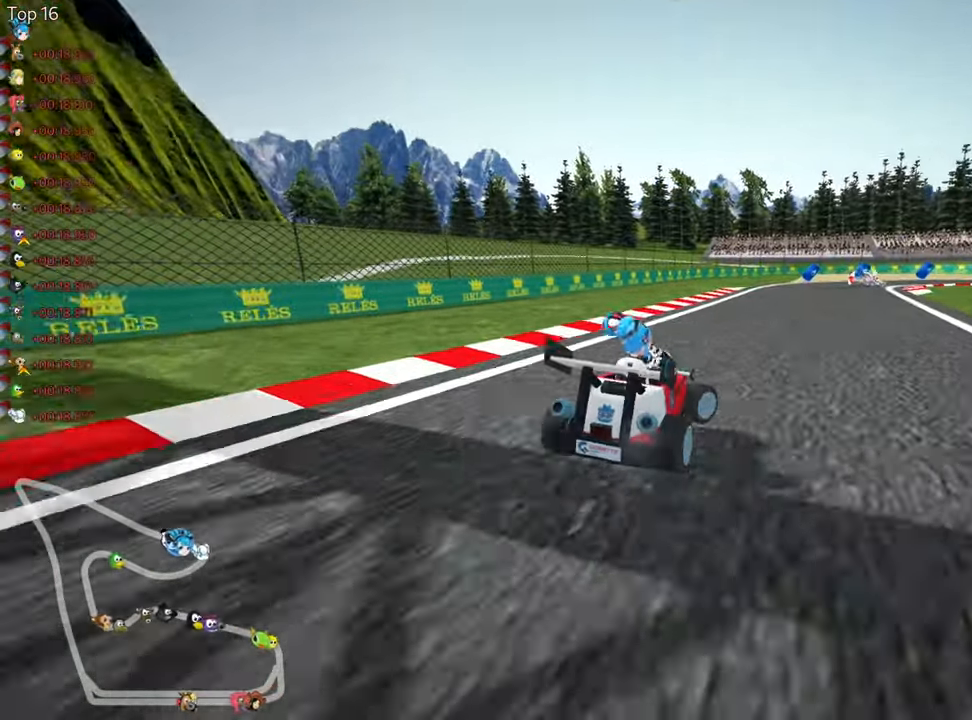
{"keys": ["left", "skid", "up"], "events": []}
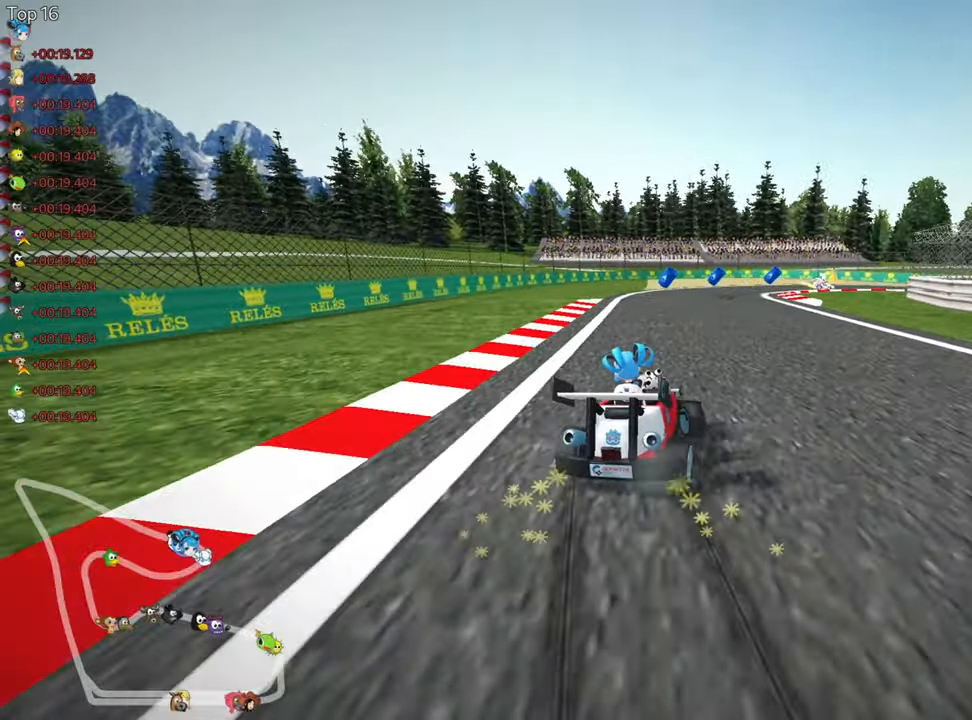
{"keys": ["left", "skid", "up"], "events": []}